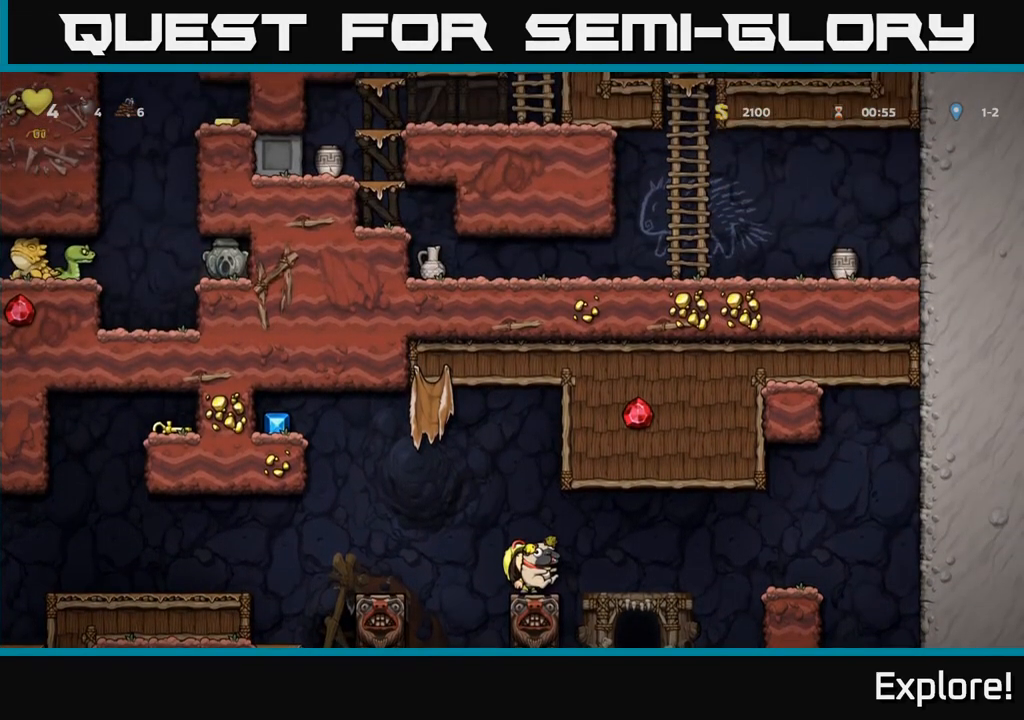
Gameplay with a controller (Xbox layout); each line is a JSON object with the inputs held at the frame after it. "events" lists button and stick changes between this image and that frame as [ms after this image, input, new state], when the widget could be followed in between.
{"buttons": ["DPAD_UP"], "left_stick": "center", "right_stick": "center", "events": []}
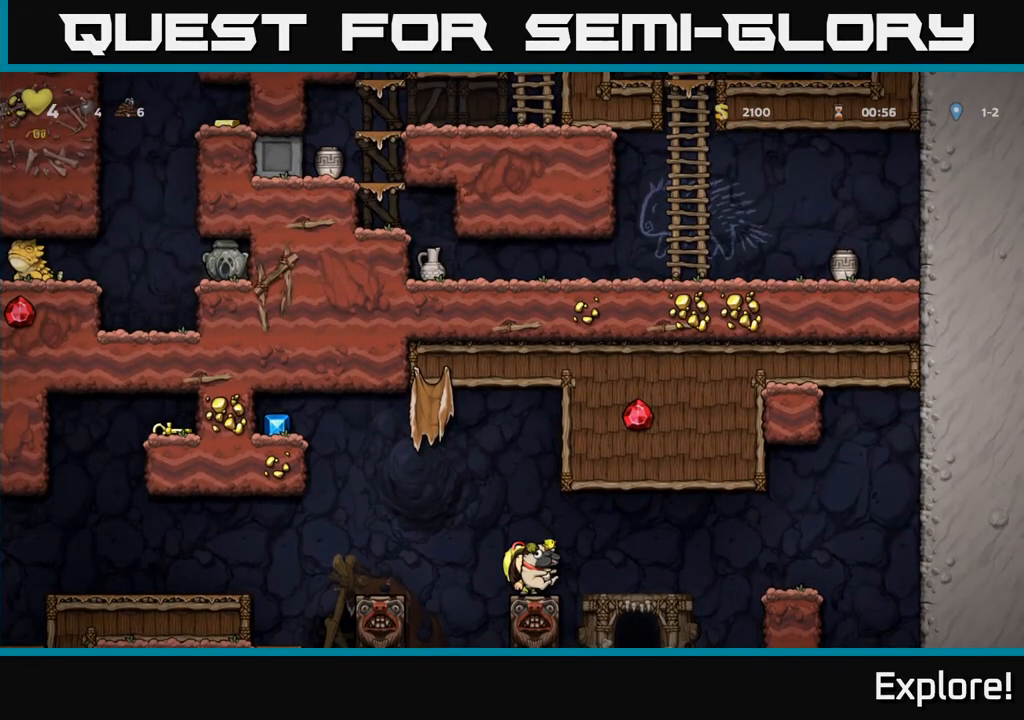
{"buttons": ["DPAD_UP"], "left_stick": "center", "right_stick": "center", "events": []}
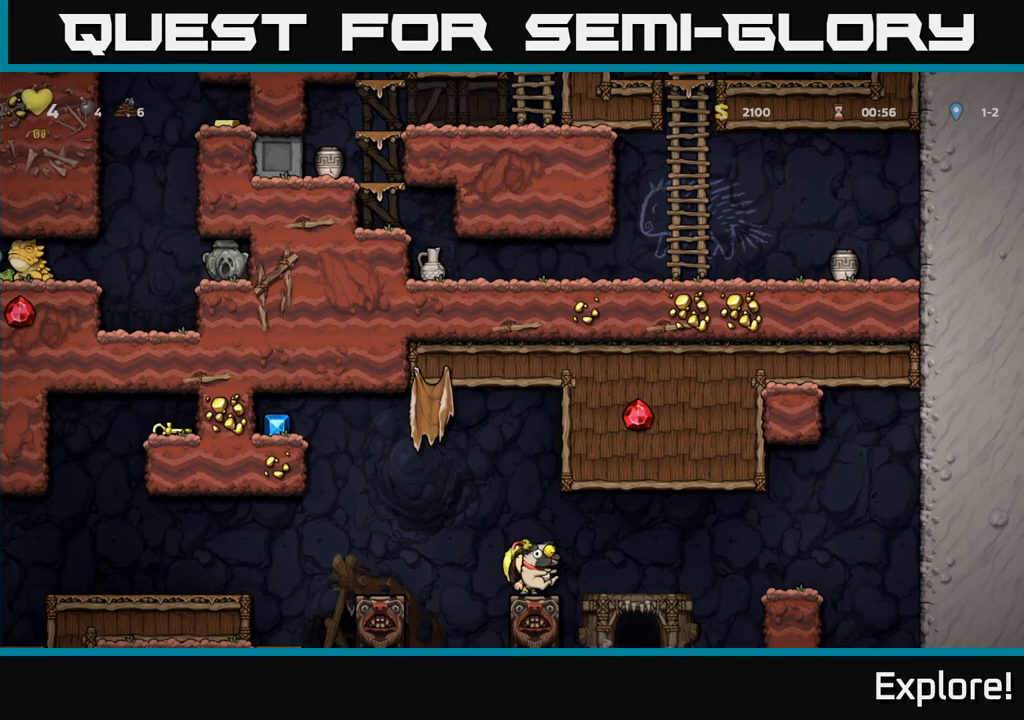
{"buttons": ["DPAD_UP"], "left_stick": "center", "right_stick": "center", "events": []}
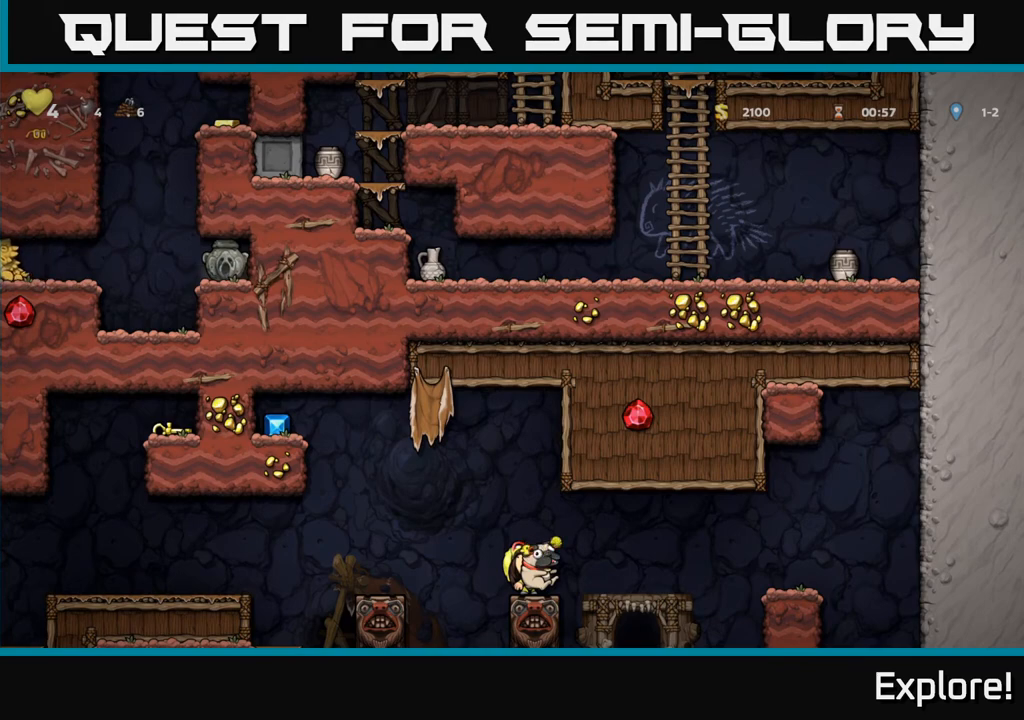
{"buttons": ["DPAD_UP"], "left_stick": "center", "right_stick": "center", "events": []}
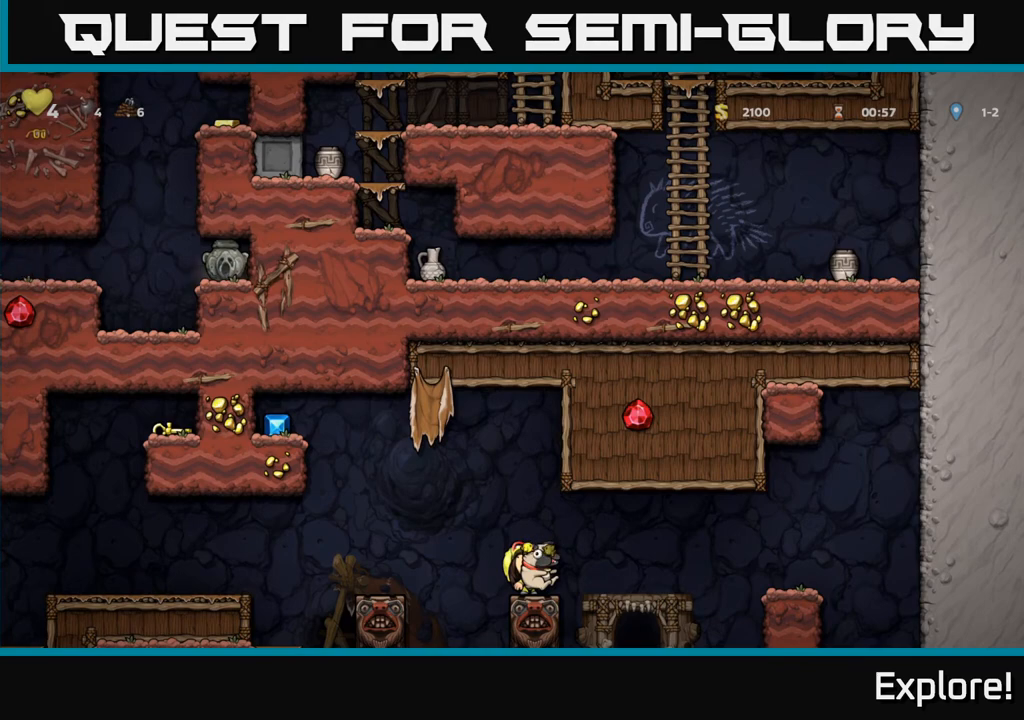
{"buttons": ["DPAD_UP"], "left_stick": "center", "right_stick": "center", "events": []}
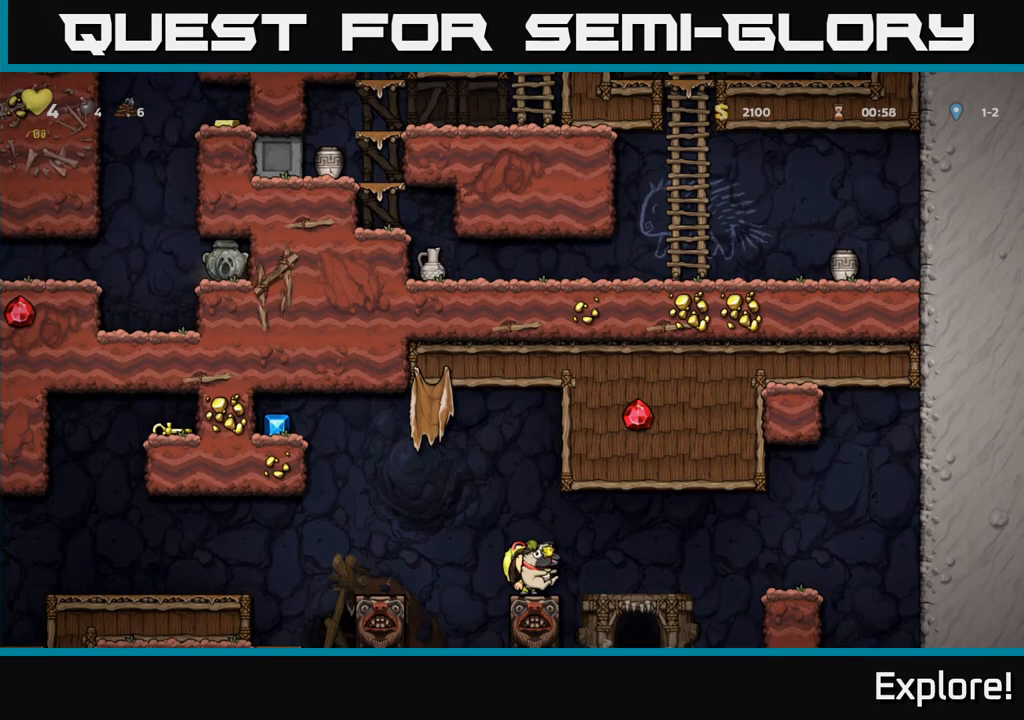
{"buttons": ["DPAD_UP"], "left_stick": "center", "right_stick": "center", "events": []}
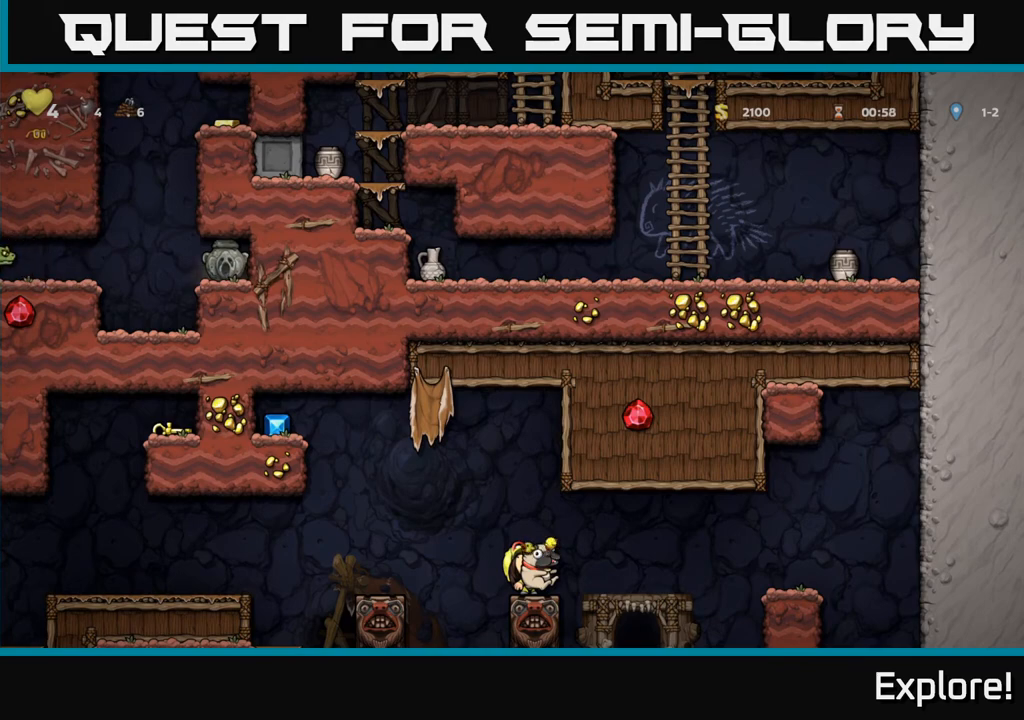
{"buttons": ["DPAD_UP"], "left_stick": "center", "right_stick": "center", "events": []}
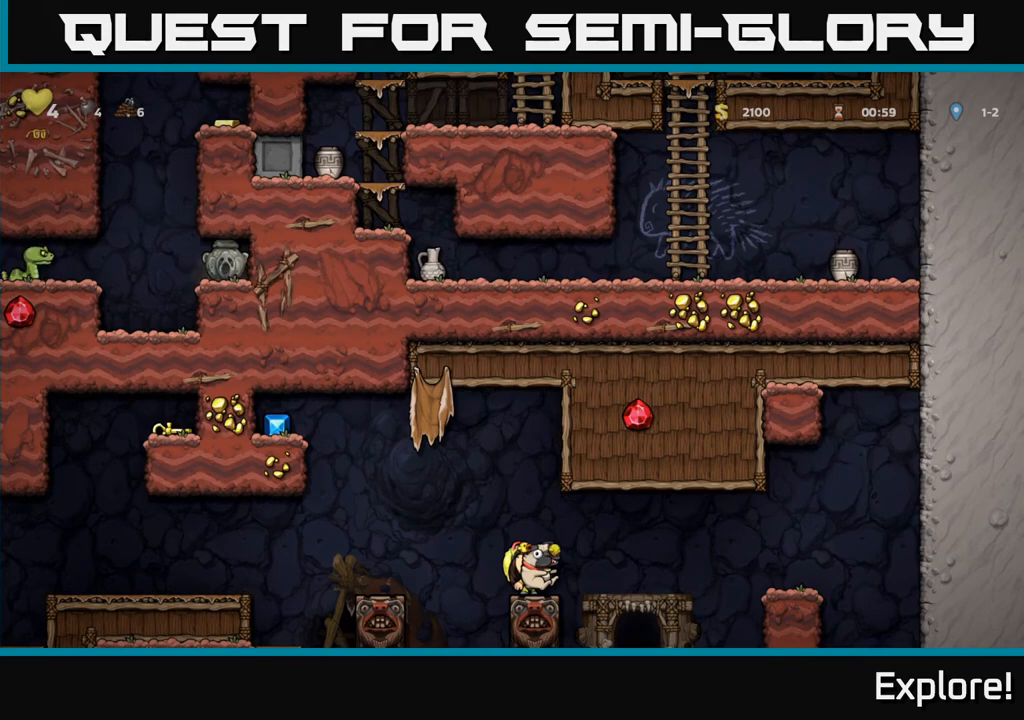
{"buttons": [], "left_stick": "center", "right_stick": "center", "events": [[300, "DPAD_UP", "up"]]}
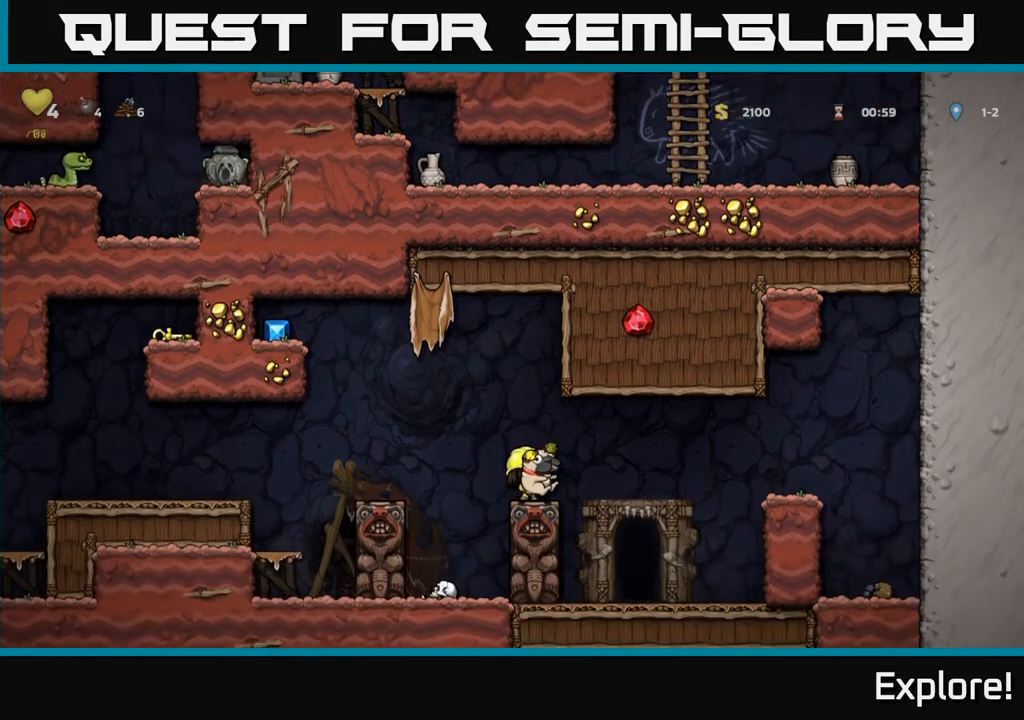
{"buttons": [], "left_stick": "center", "right_stick": "center", "events": []}
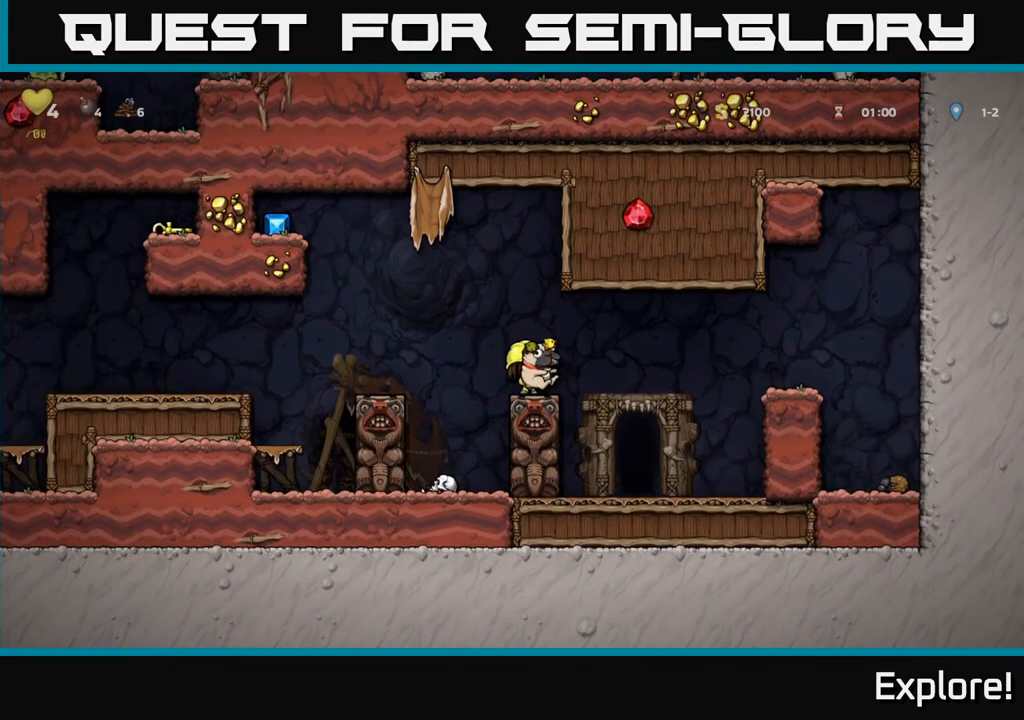
{"buttons": ["DPAD_RIGHT"], "left_stick": "center", "right_stick": "center", "events": [[367, "DPAD_RIGHT", "down"]]}
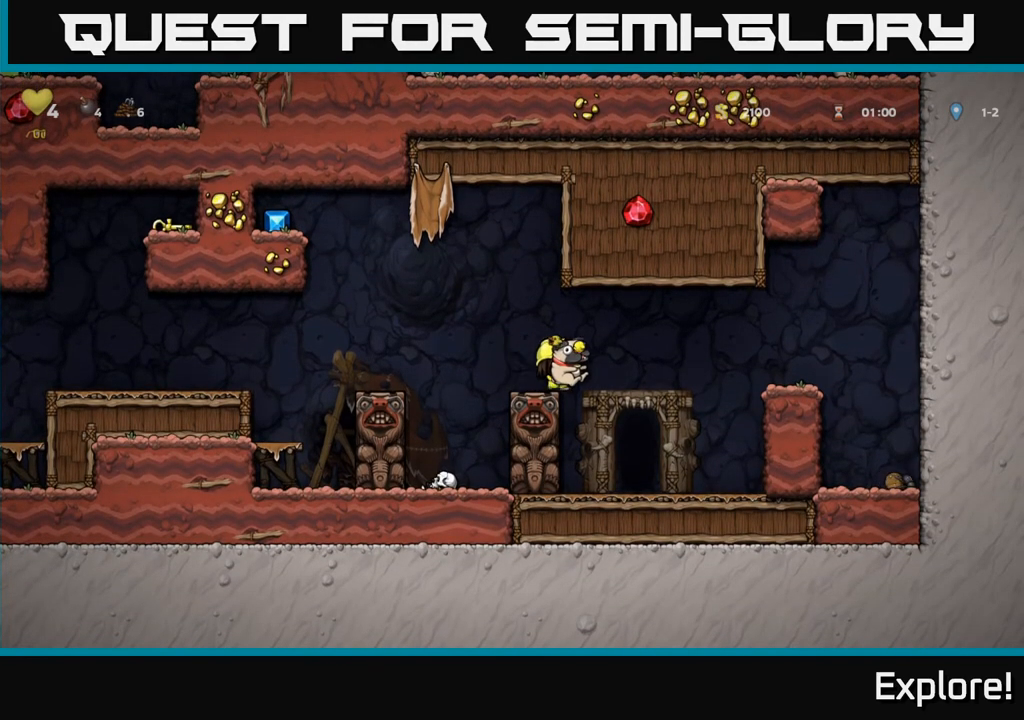
{"buttons": ["DPAD_RIGHT"], "left_stick": "center", "right_stick": "center", "events": [[50, "DPAD_RIGHT", "up"], [350, "DPAD_RIGHT", "down"]]}
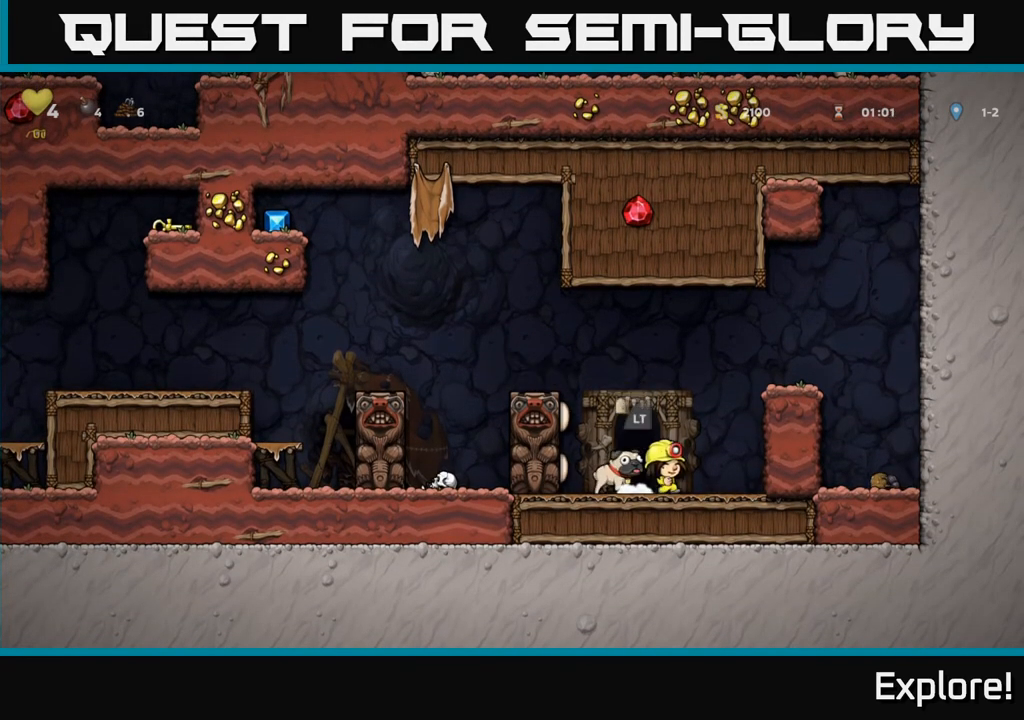
{"buttons": [], "left_stick": "center", "right_stick": "center", "events": [[150, "DPAD_RIGHT", "up"]]}
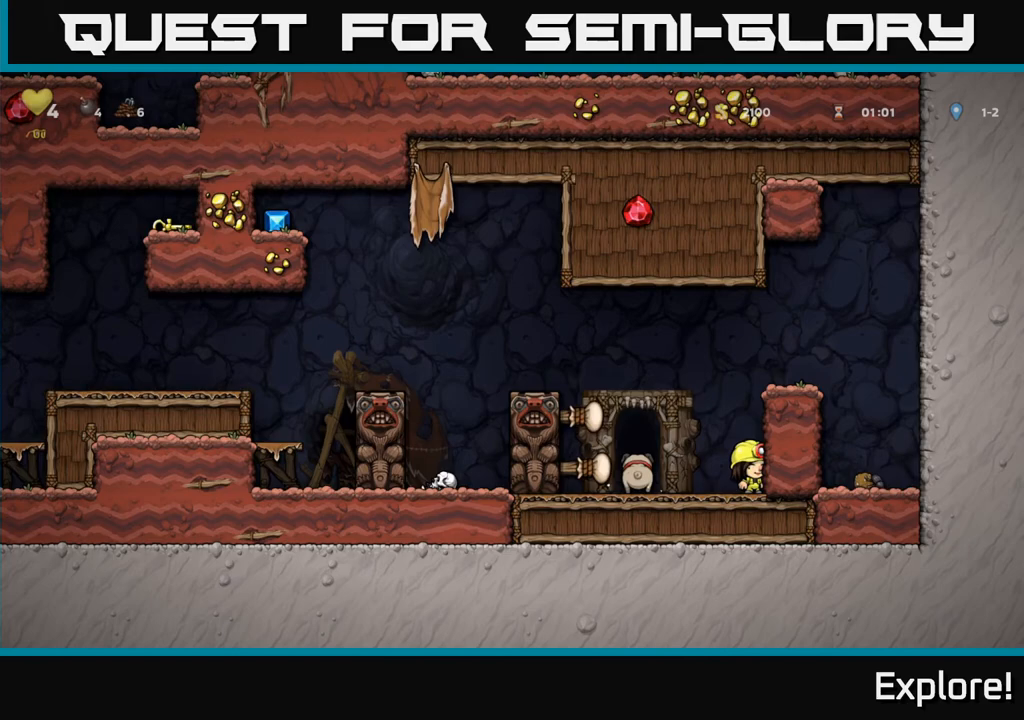
{"buttons": ["A", "DPAD_LEFT"], "left_stick": "center", "right_stick": "center", "events": [[300, "DPAD_LEFT", "down"], [400, "A", "down"]]}
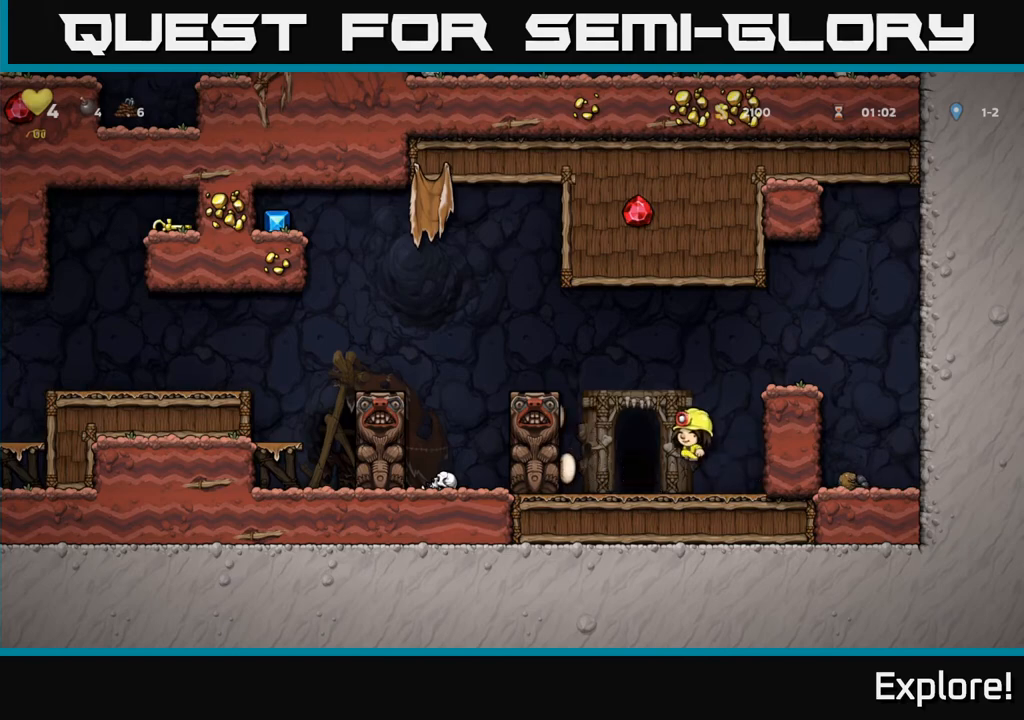
{"buttons": ["A", "DPAD_LEFT"], "left_stick": "center", "right_stick": "center", "events": [[167, "A", "up"], [367, "A", "down"]]}
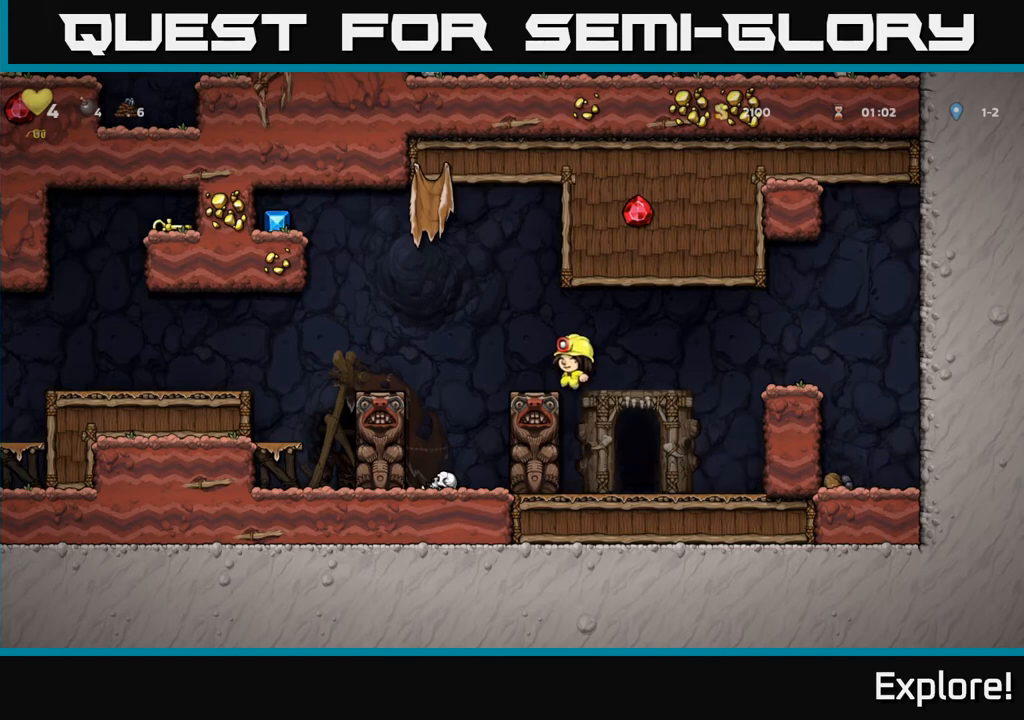
{"buttons": ["A", "DPAD_LEFT"], "left_stick": "center", "right_stick": "center", "events": [[33, "A", "up"], [67, "DPAD_LEFT", "up"], [267, "DPAD_LEFT", "down"], [317, "A", "down"]]}
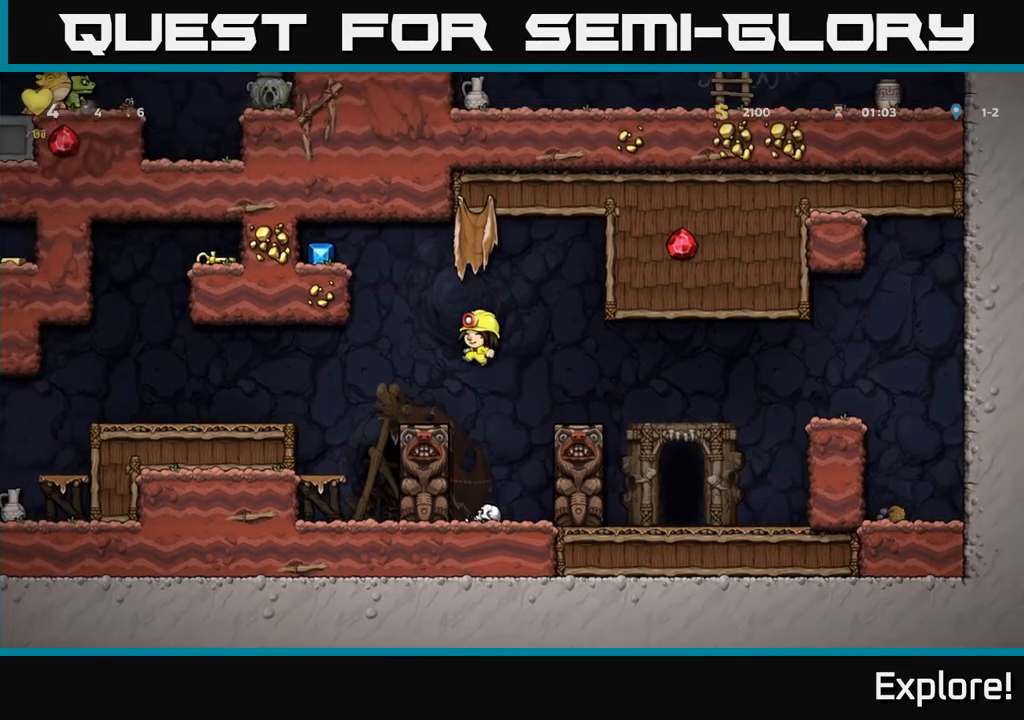
{"buttons": ["DPAD_LEFT"], "left_stick": "center", "right_stick": "center", "events": [[83, "A", "up"]]}
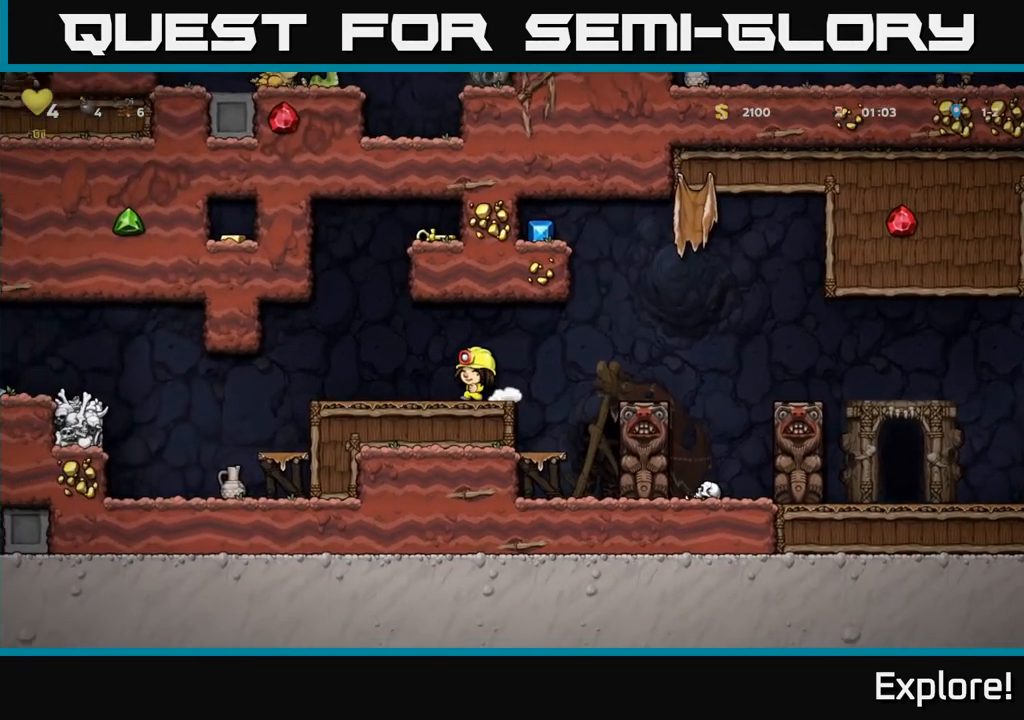
{"buttons": [], "left_stick": "center", "right_stick": "center", "events": [[33, "A", "down"], [133, "A", "up"], [500, "DPAD_LEFT", "up"]]}
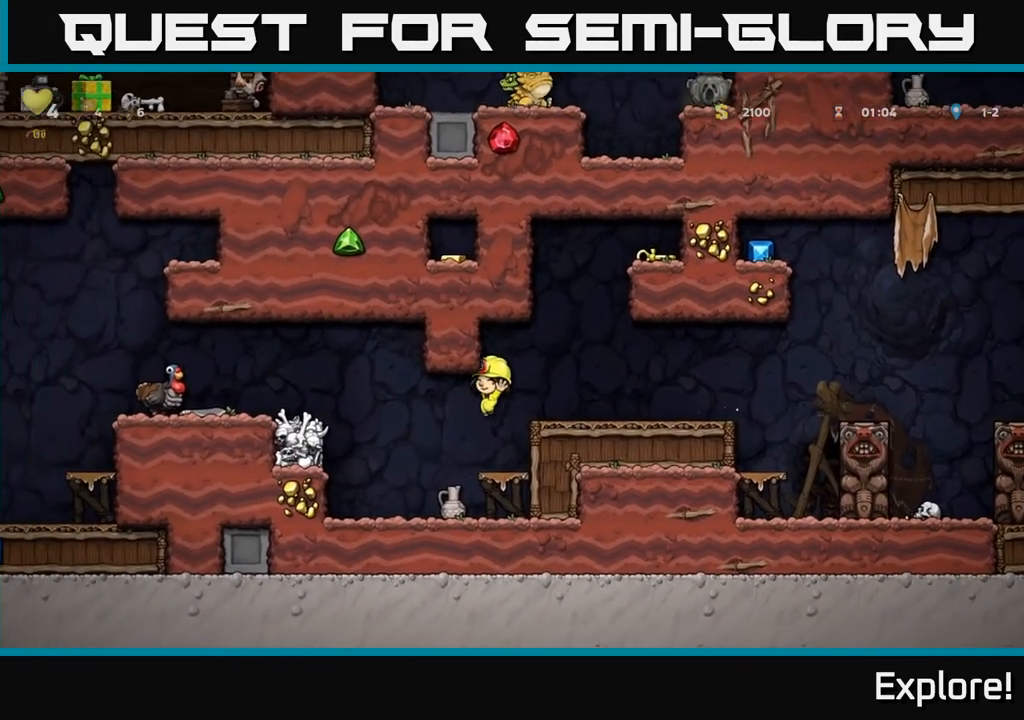
{"buttons": ["DPAD_LEFT"], "left_stick": "center", "right_stick": "center", "events": [[183, "DPAD_LEFT", "down"], [283, "A", "down"], [483, "A", "up"]]}
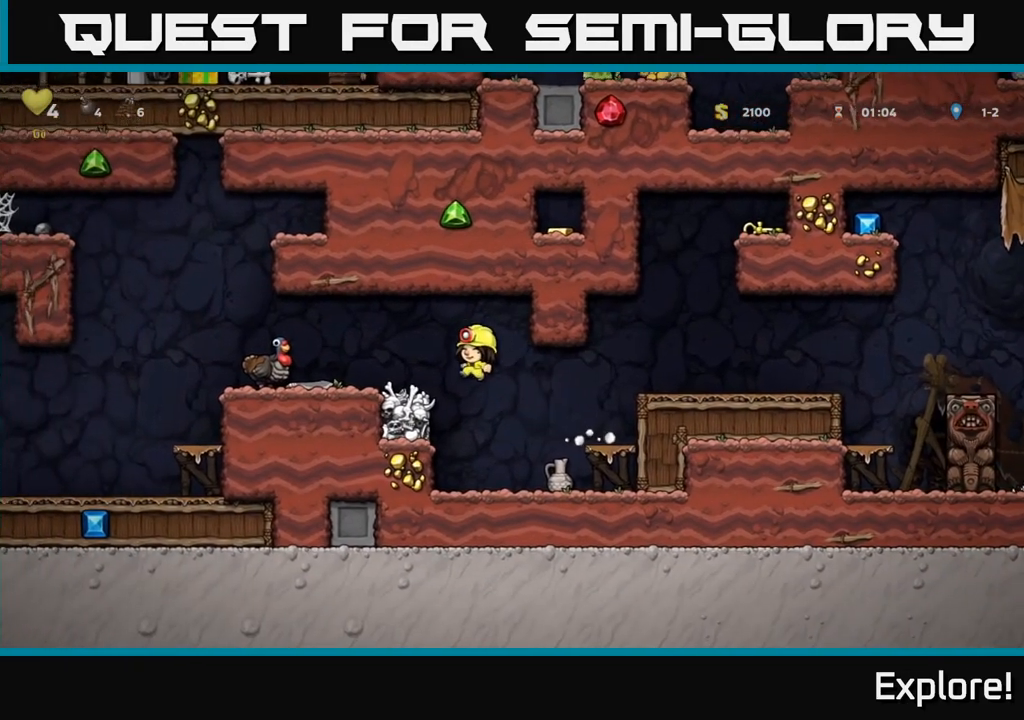
{"buttons": [], "left_stick": "center", "right_stick": "center", "events": [[300, "A", "down"], [367, "A", "up"], [383, "DPAD_LEFT", "up"]]}
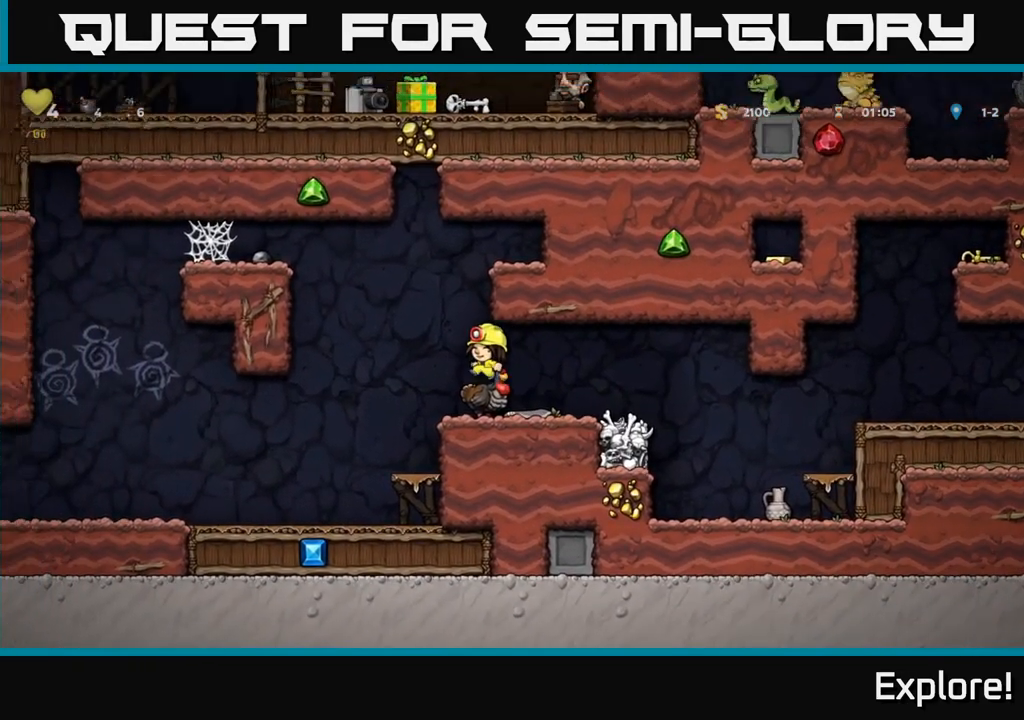
{"buttons": ["DPAD_RIGHT"], "left_stick": "center", "right_stick": "center", "events": [[133, "DPAD_RIGHT", "down"]]}
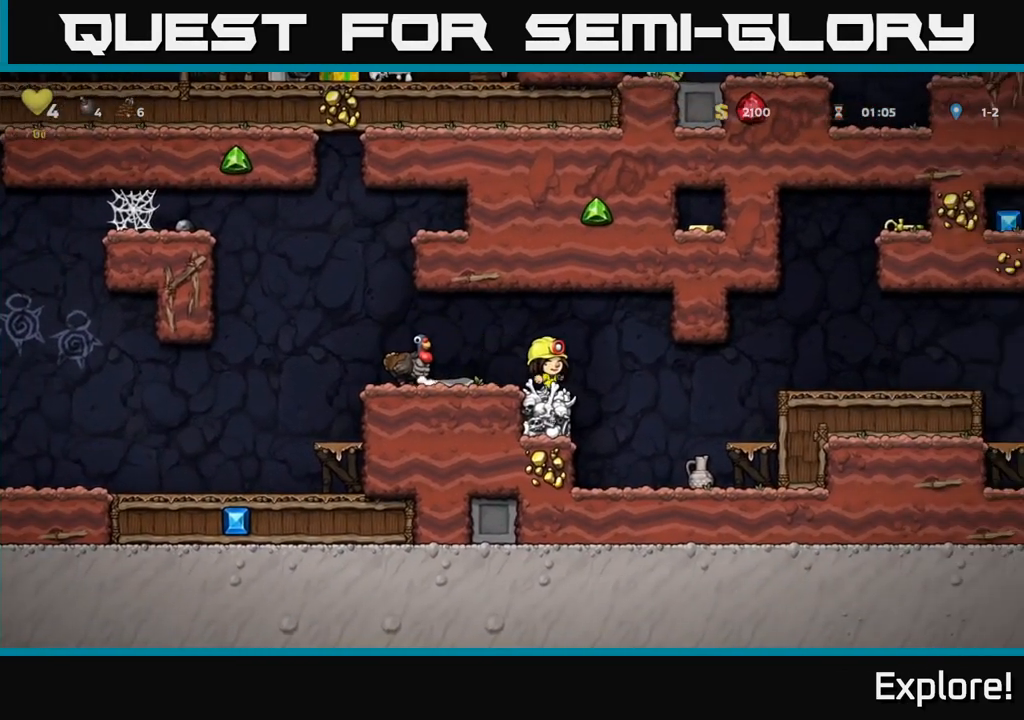
{"buttons": [], "left_stick": "center", "right_stick": "center", "events": [[33, "DPAD_RIGHT", "up"], [50, "A", "down"], [67, "DPAD_LEFT", "down"], [433, "A", "up"], [500, "DPAD_LEFT", "up"]]}
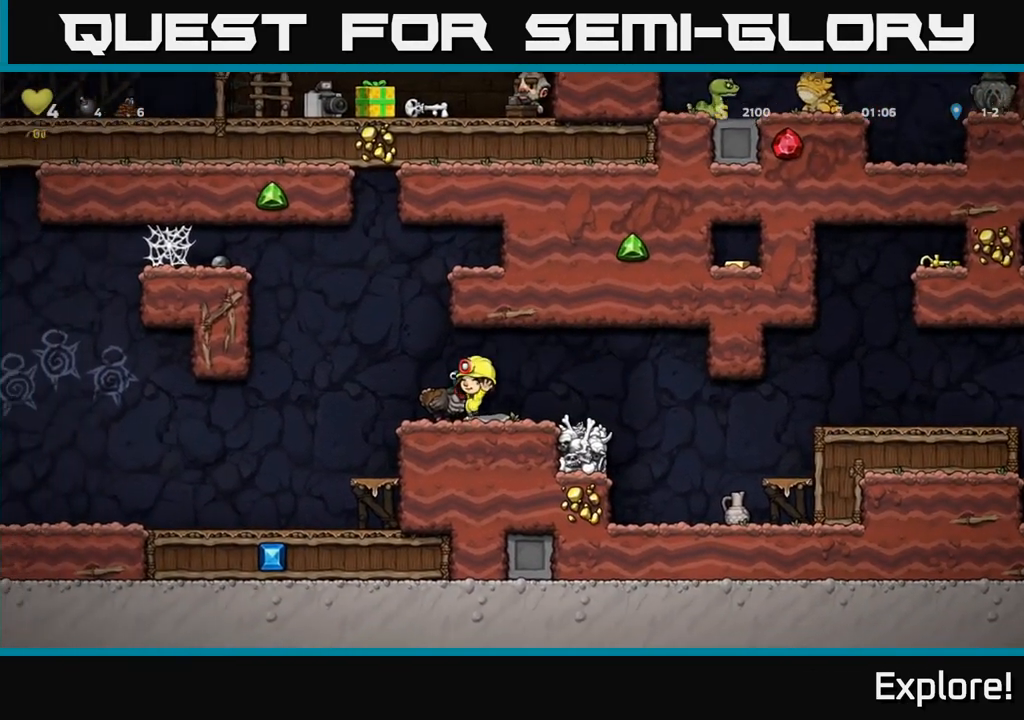
{"buttons": [], "left_stick": "center", "right_stick": "center", "events": [[83, "A", "down"], [167, "A", "up"]]}
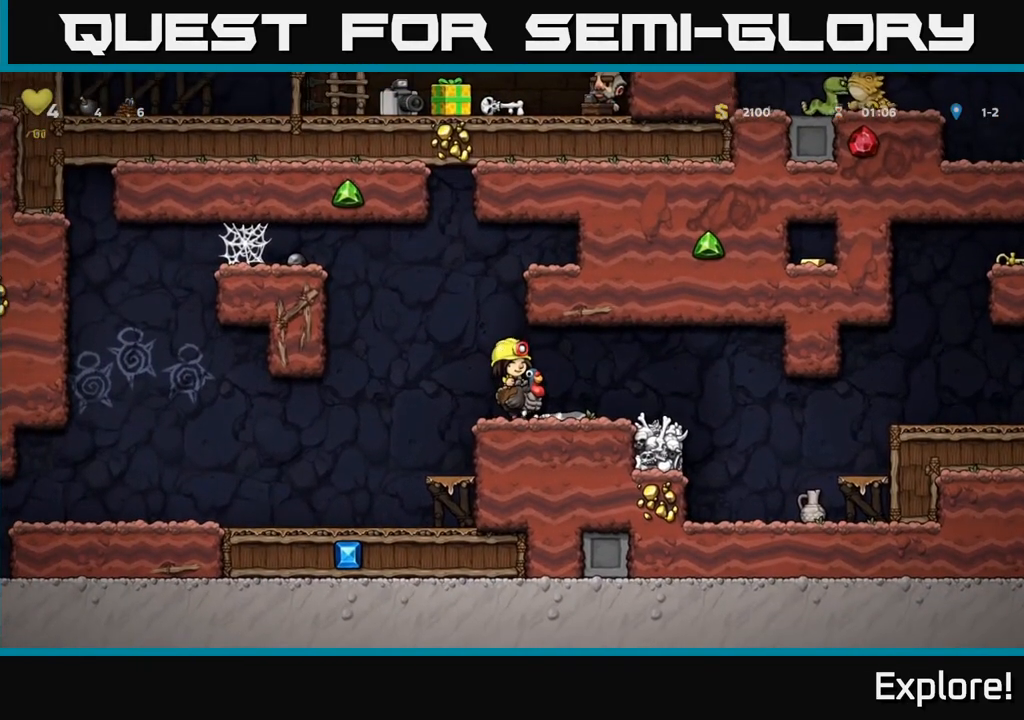
{"buttons": ["DPAD_RIGHT"], "left_stick": "center", "right_stick": "center", "events": [[17, "DPAD_RIGHT", "down"]]}
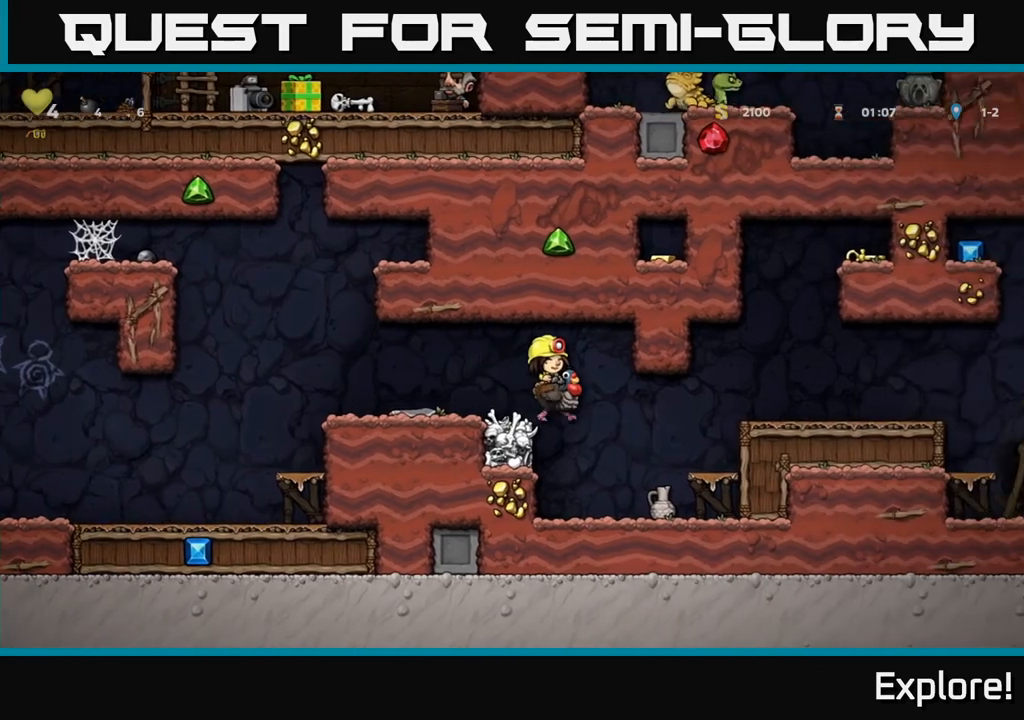
{"buttons": [], "left_stick": "center", "right_stick": "center", "events": [[183, "A", "down"], [333, "A", "up"], [467, "DPAD_RIGHT", "up"]]}
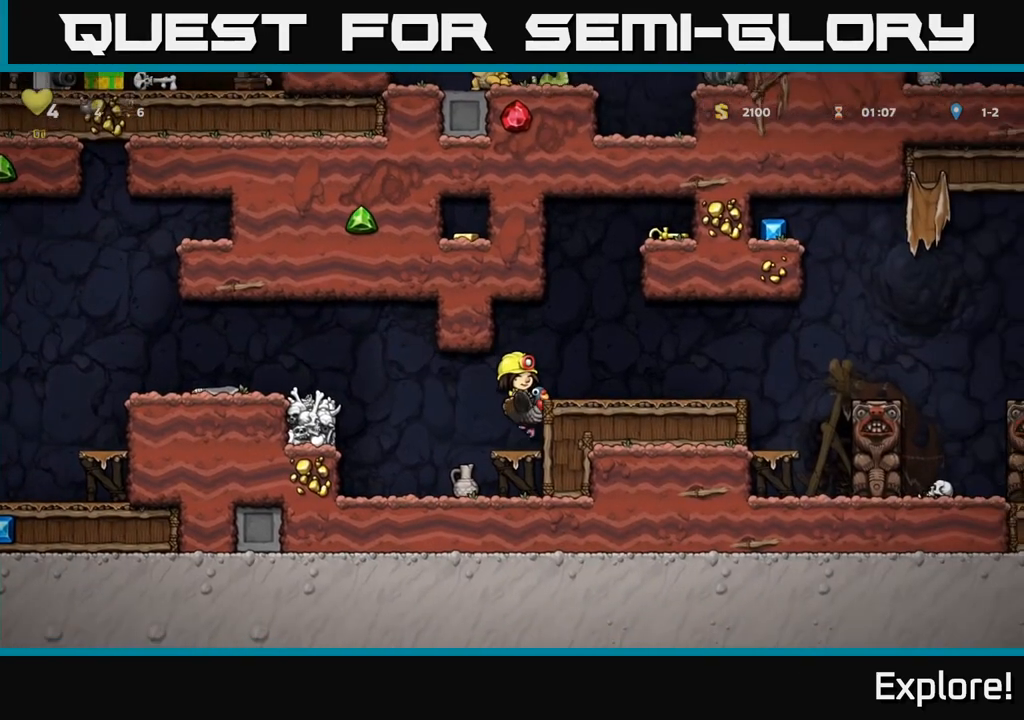
{"buttons": [], "left_stick": "center", "right_stick": "center", "events": [[200, "A", "down"], [317, "A", "up"], [333, "DPAD_RIGHT", "down"], [450, "DPAD_RIGHT", "up"]]}
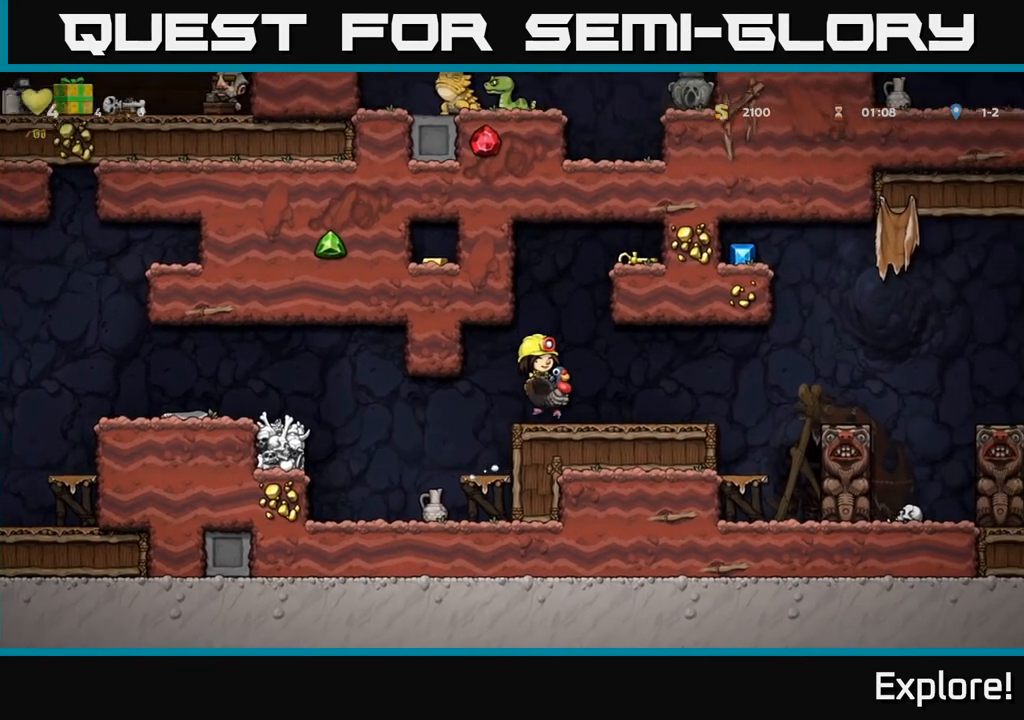
{"buttons": ["A", "DPAD_RIGHT"], "left_stick": "center", "right_stick": "center", "events": [[167, "A", "down"], [317, "A", "up"], [367, "A", "down"], [467, "DPAD_RIGHT", "down"]]}
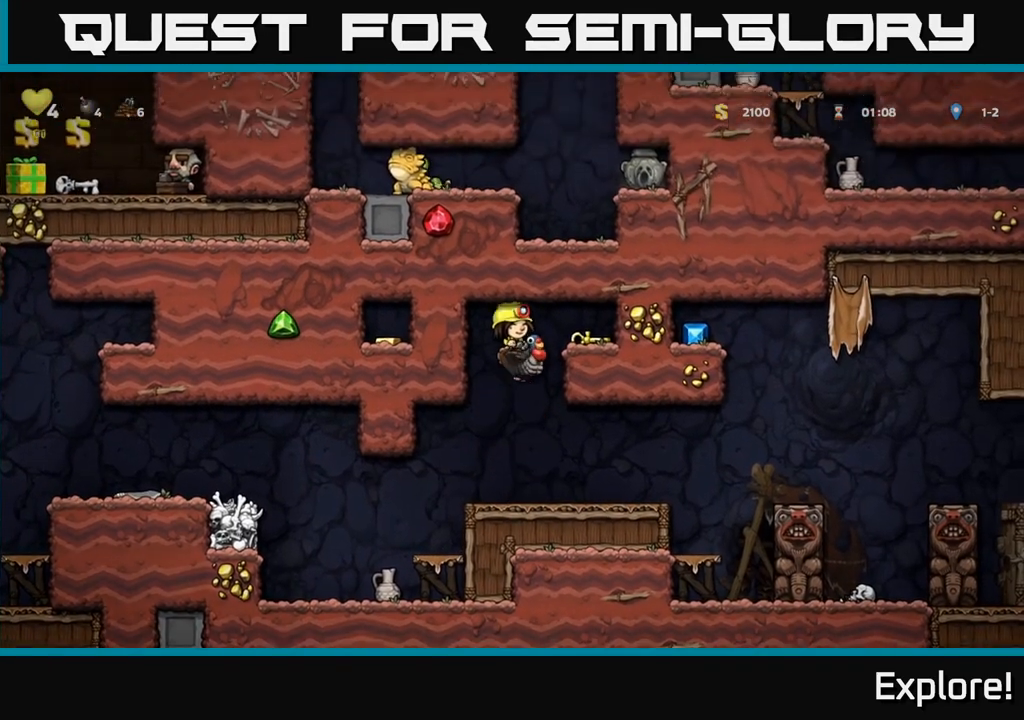
{"buttons": [], "left_stick": "center", "right_stick": "center", "events": [[83, "A", "up"], [367, "DPAD_RIGHT", "up"]]}
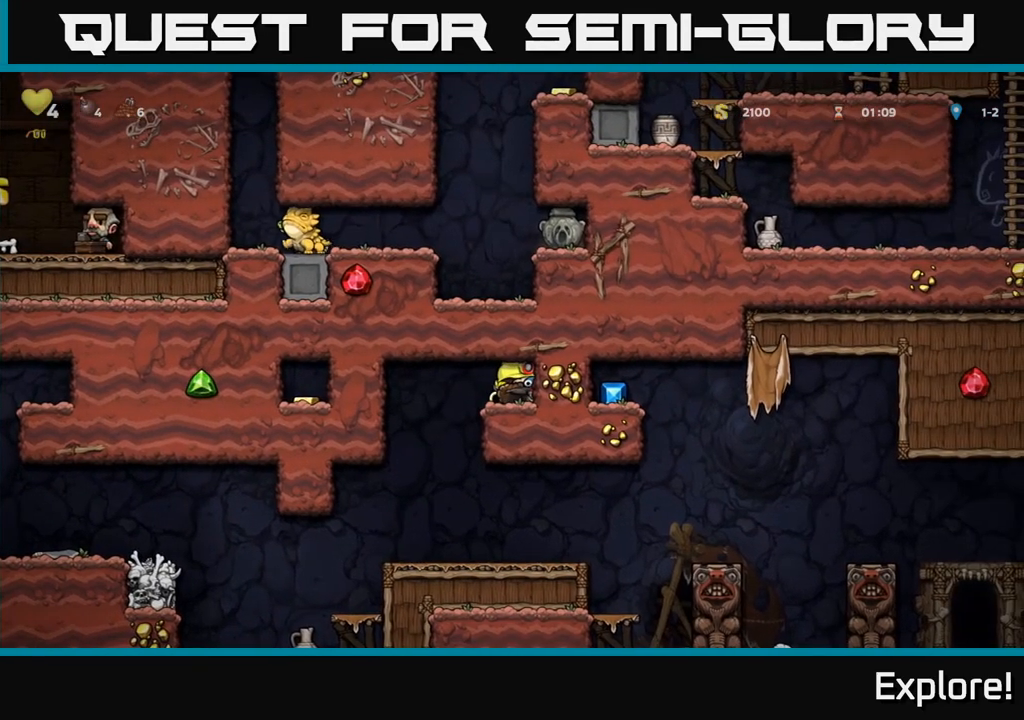
{"buttons": [], "left_stick": "center", "right_stick": "center", "events": [[83, "DPAD_RIGHT", "down"], [150, "DPAD_RIGHT", "up"]]}
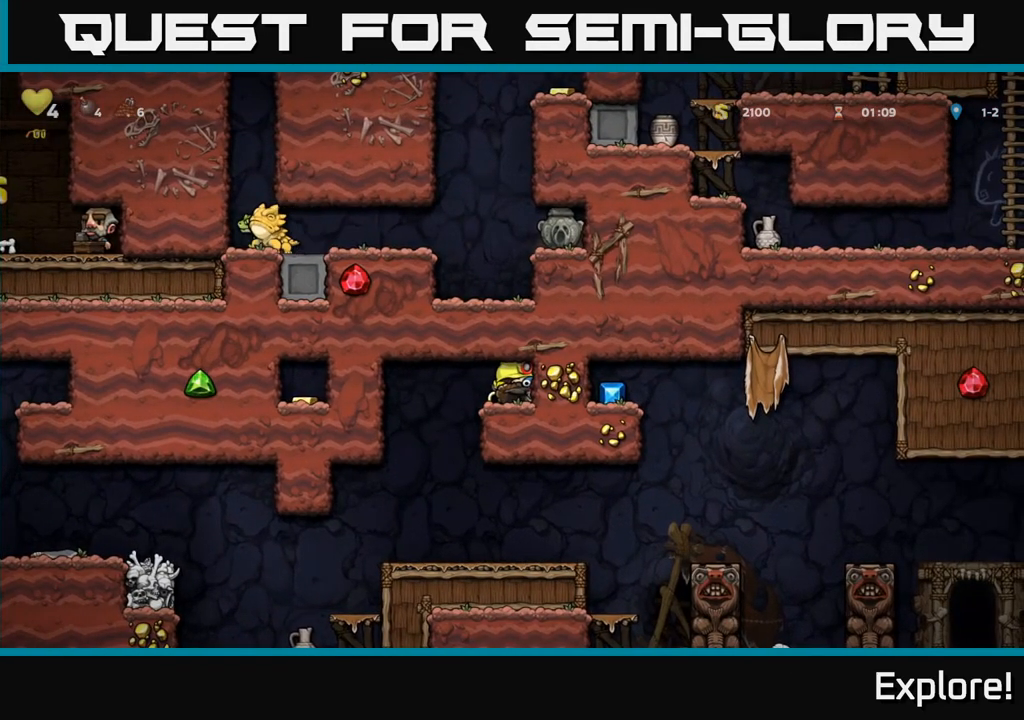
{"buttons": ["DPAD_DOWN"], "left_stick": "center", "right_stick": "center", "events": [[317, "DPAD_DOWN", "down"], [383, "A", "down"], [483, "A", "up"]]}
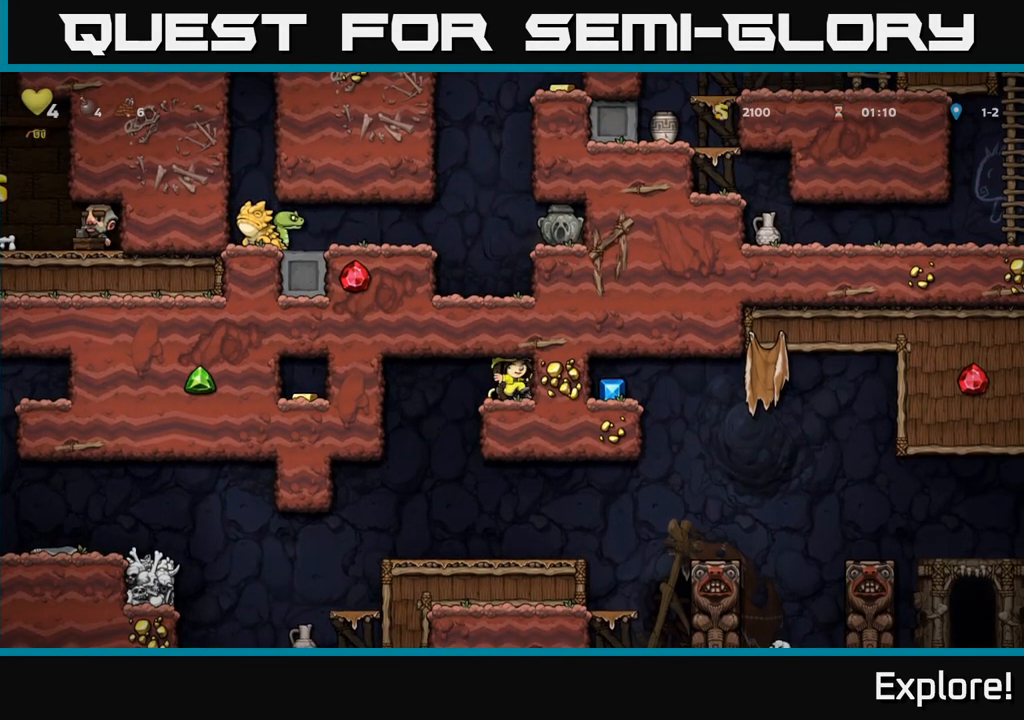
{"buttons": ["X", "DPAD_DOWN"], "left_stick": "center", "right_stick": "center", "events": [[200, "X", "down"], [267, "DPAD_LEFT", "down"], [283, "DPAD_DOWN", "up"], [333, "X", "up"], [367, "DPAD_DOWN", "down"], [383, "DPAD_LEFT", "up"], [450, "X", "down"]]}
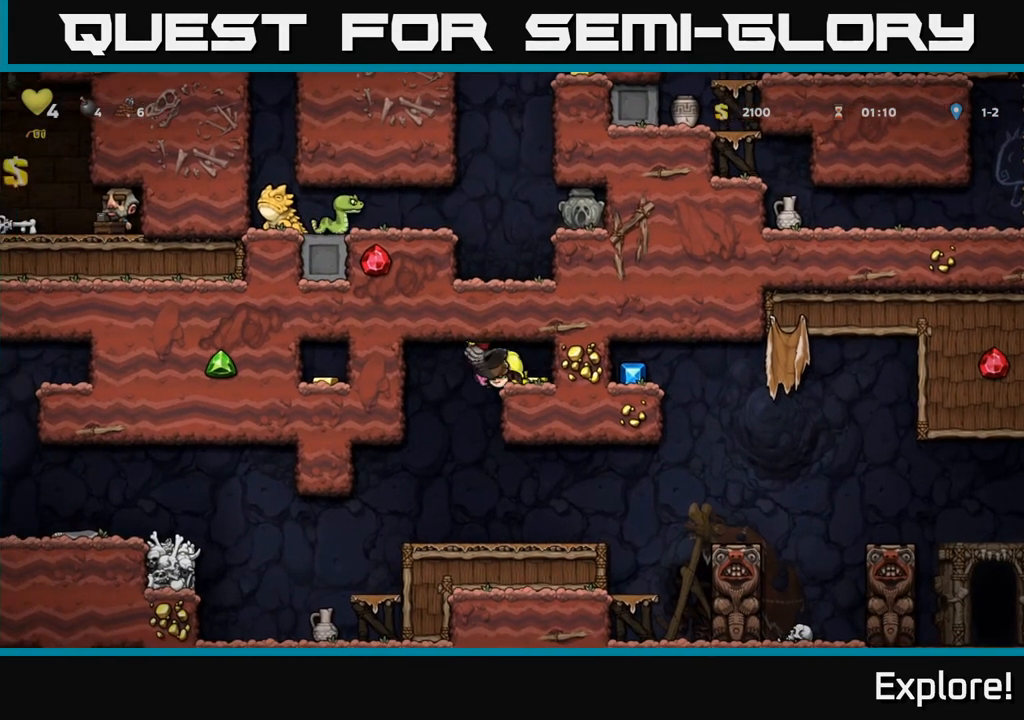
{"buttons": [], "left_stick": "center", "right_stick": "center", "events": [[50, "X", "up"], [83, "DPAD_DOWN", "up"], [117, "DPAD_RIGHT", "down"], [233, "DPAD_DOWN", "down"], [250, "DPAD_RIGHT", "up"], [317, "X", "down"], [417, "X", "up"], [433, "DPAD_DOWN", "up"]]}